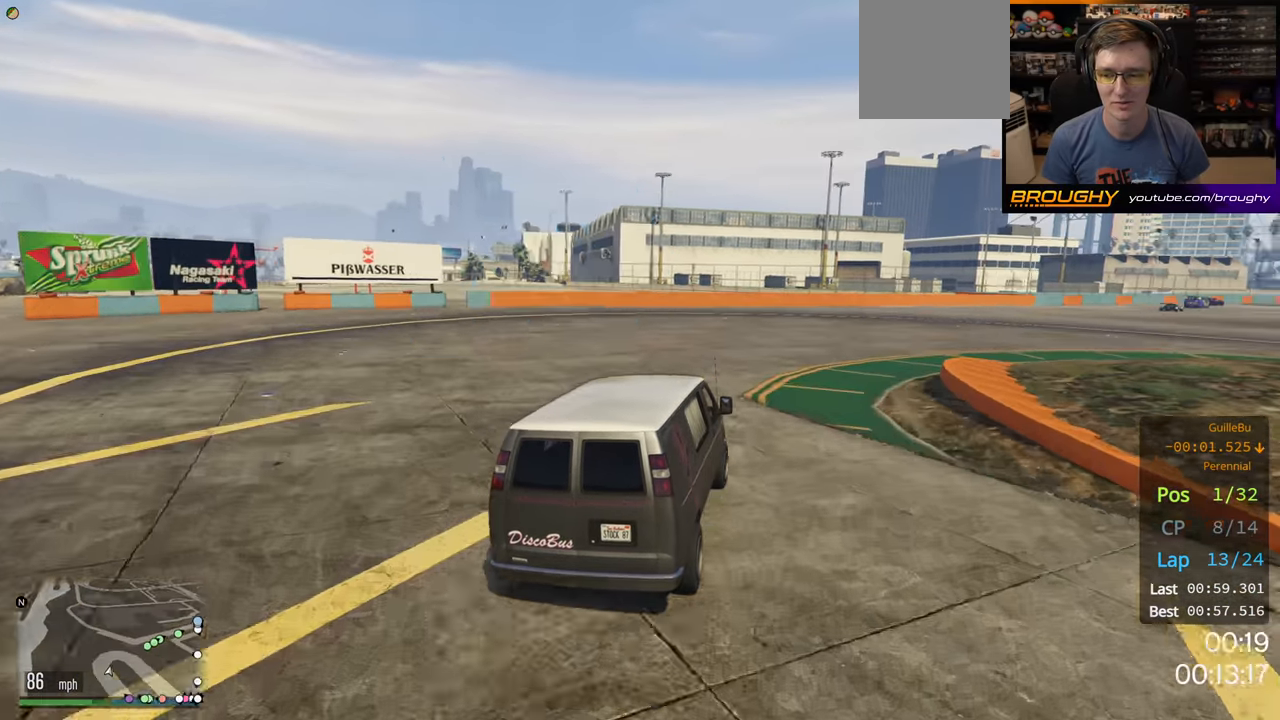
Gameplay with a controller (Xbox layout); each line is a JSON object with the inputs held at the frame after it. "events" lists button and stick changes between this image and that frame as [ms after this image, input, new state], when the widget could be followed in between.
{"buttons": ["R2"], "left_stick": "right", "right_stick": "center", "events": []}
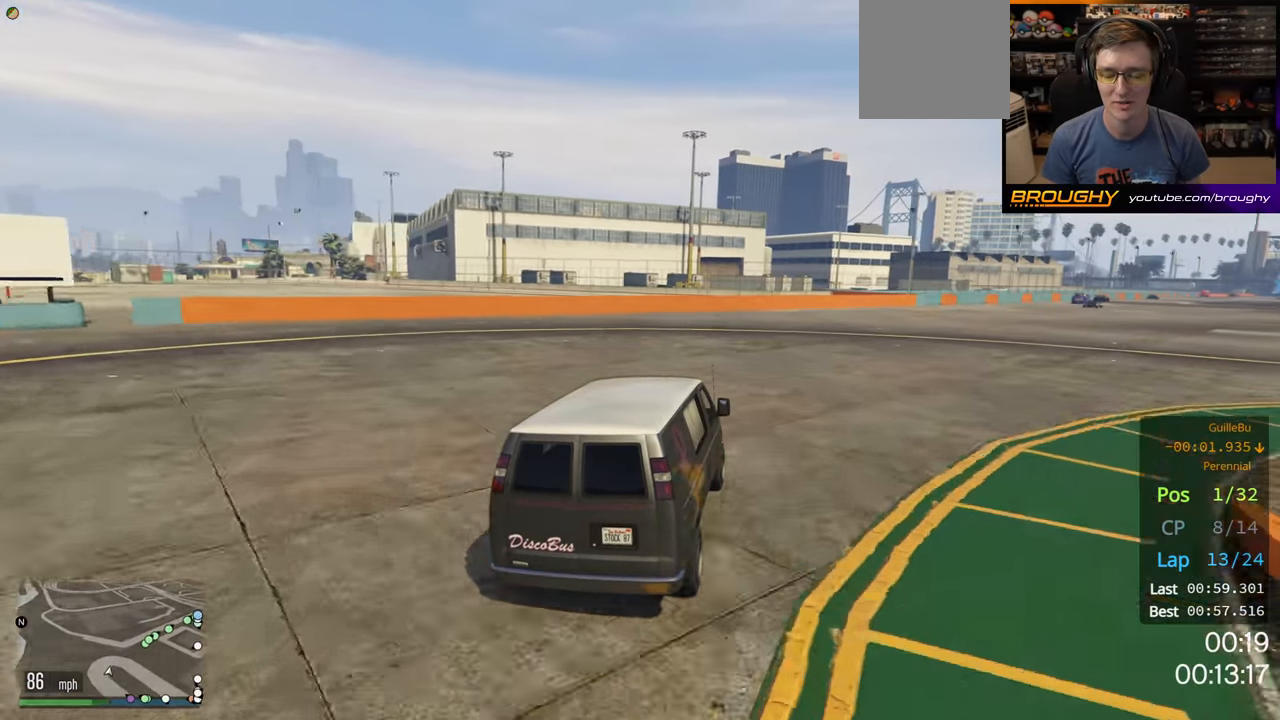
{"buttons": ["R2"], "left_stick": "right", "right_stick": "center", "events": [[250, "left_stick", "center"], [350, "left_stick", "right"]]}
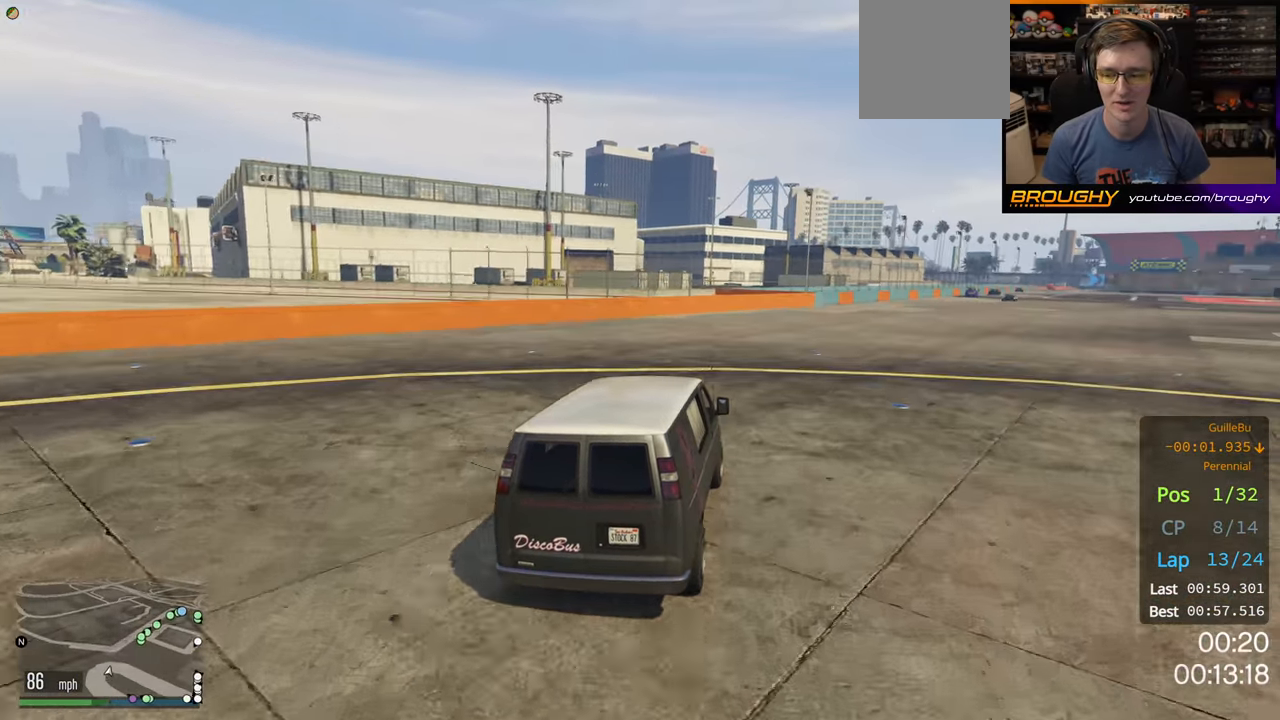
{"buttons": ["R2"], "left_stick": "right", "right_stick": "center", "events": [[283, "left_stick", "center"], [417, "left_stick", "right"]]}
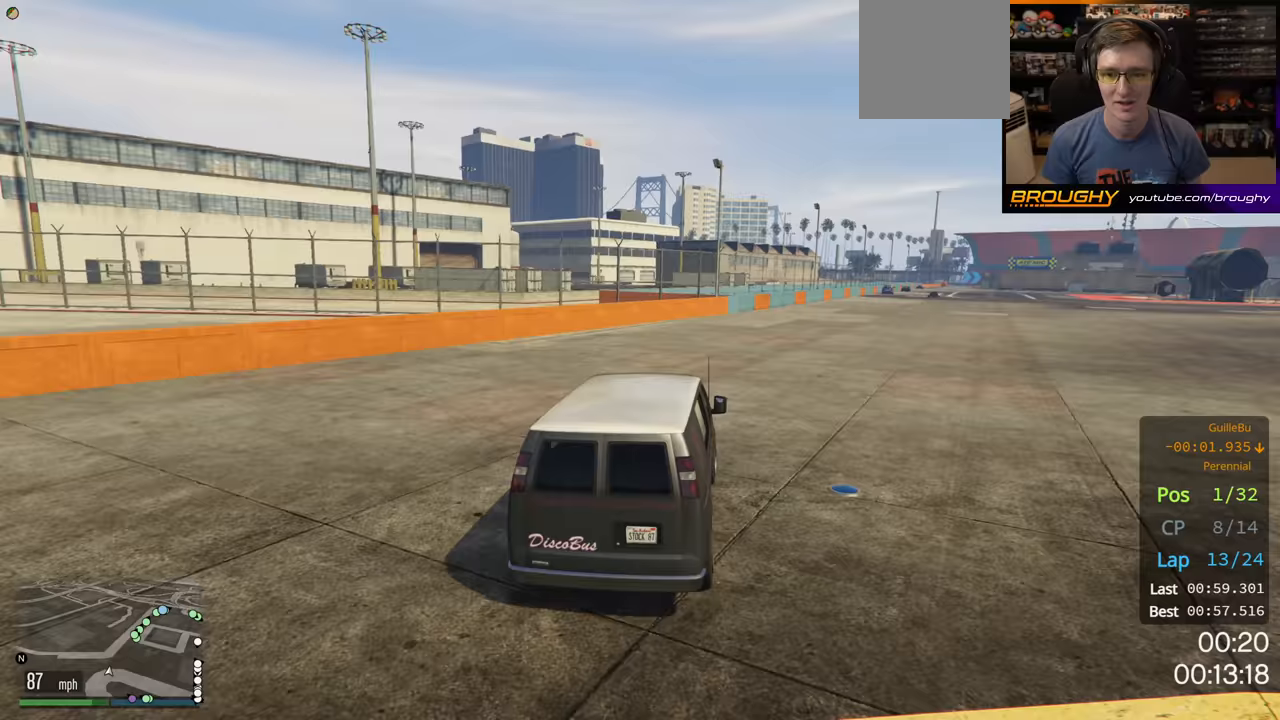
{"buttons": ["R2"], "left_stick": "center", "right_stick": "center", "events": [[100, "left_stick", "center"], [217, "left_stick", "right"], [400, "left_stick", "center"]]}
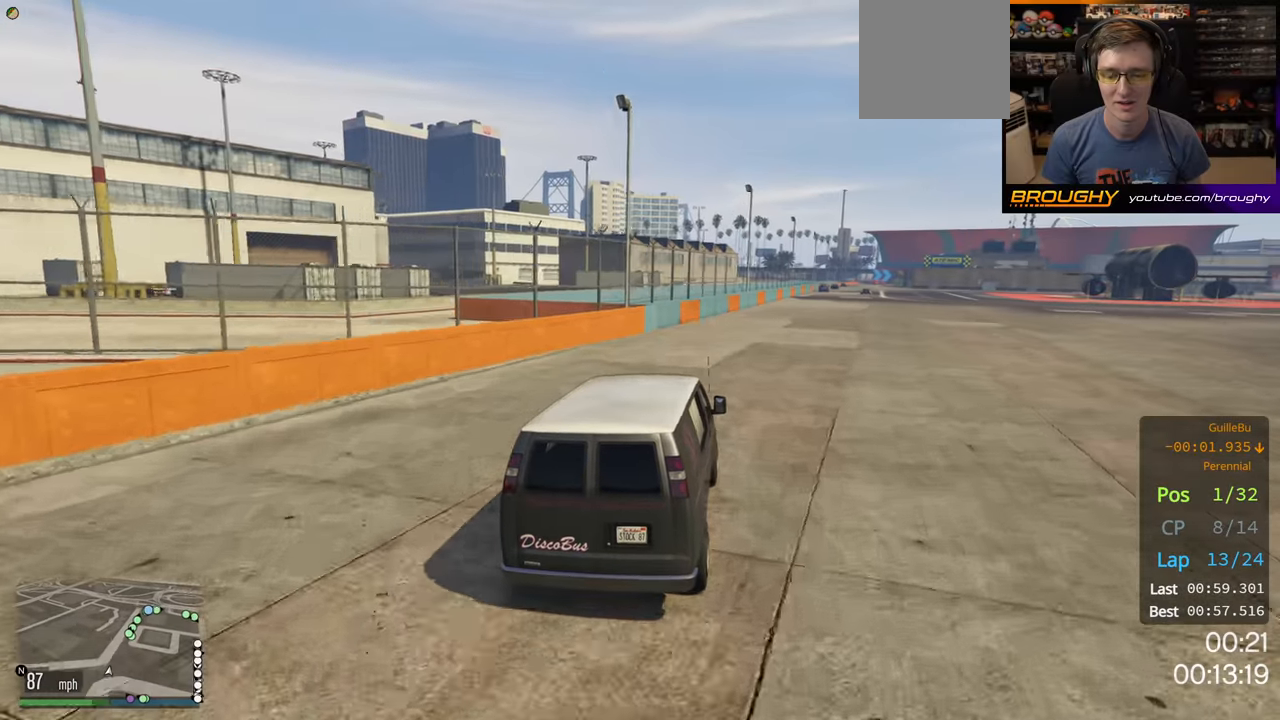
{"buttons": ["R2"], "left_stick": "center", "right_stick": "center", "events": [[183, "left_stick", "right"], [350, "left_stick", "center"]]}
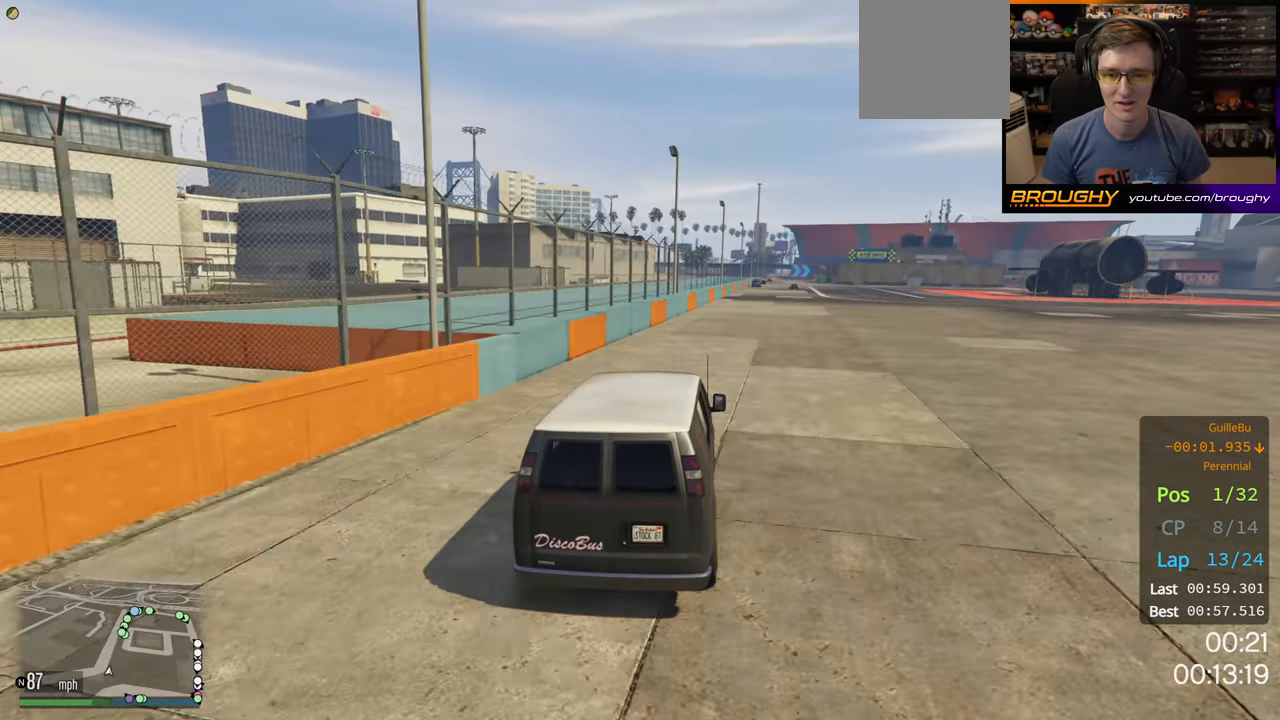
{"buttons": ["R2"], "left_stick": "center", "right_stick": "center", "events": [[167, "left_stick", "right"], [333, "left_stick", "center"]]}
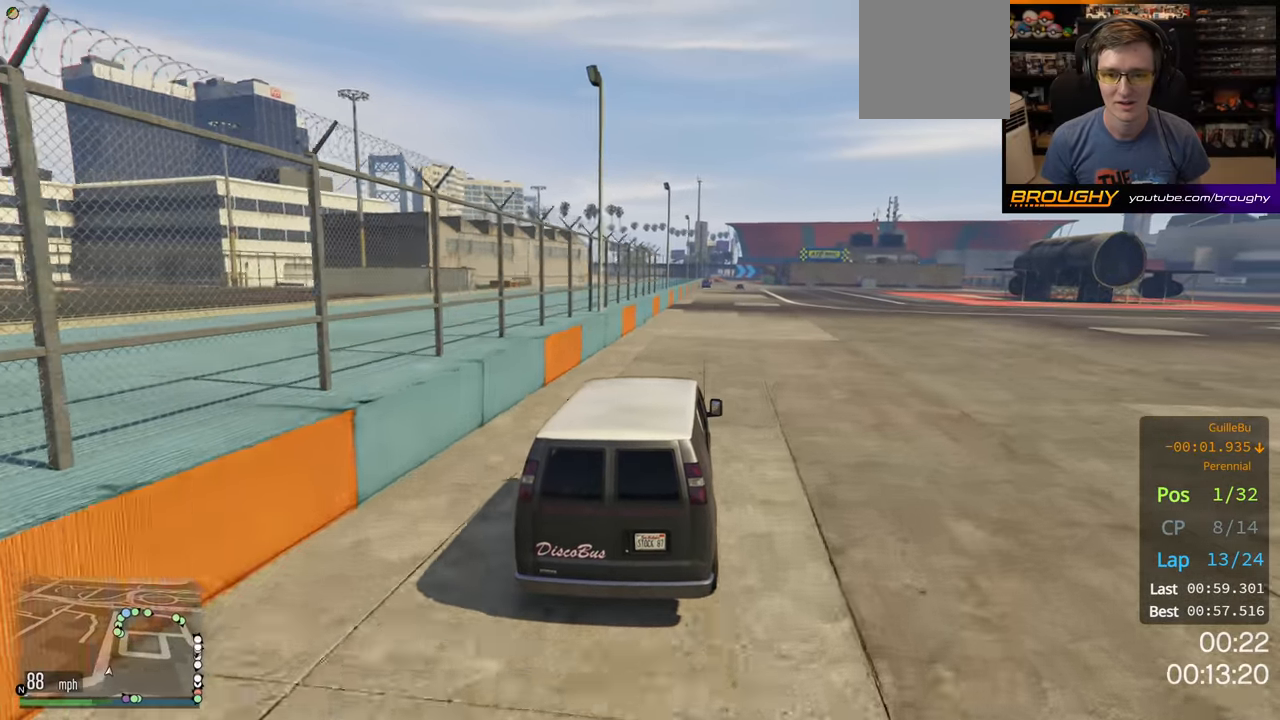
{"buttons": ["R2"], "left_stick": "center", "right_stick": "center", "events": []}
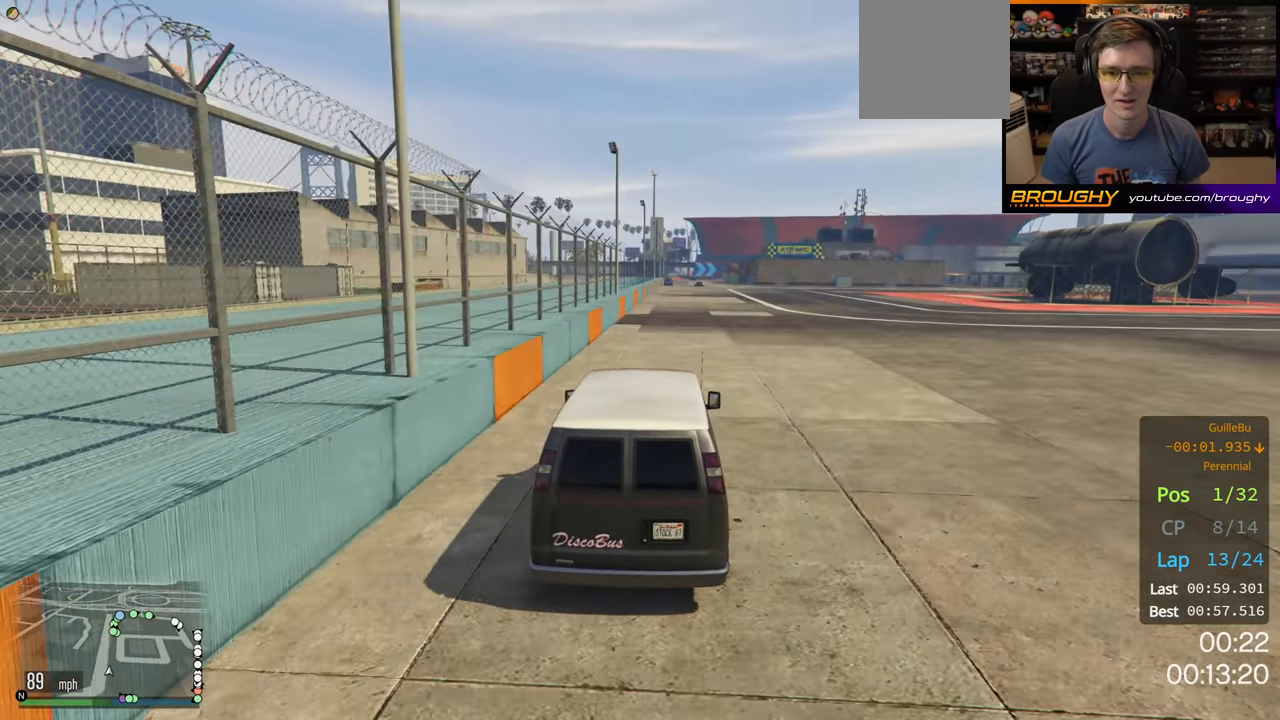
{"buttons": ["R2"], "left_stick": "center", "right_stick": "center", "events": []}
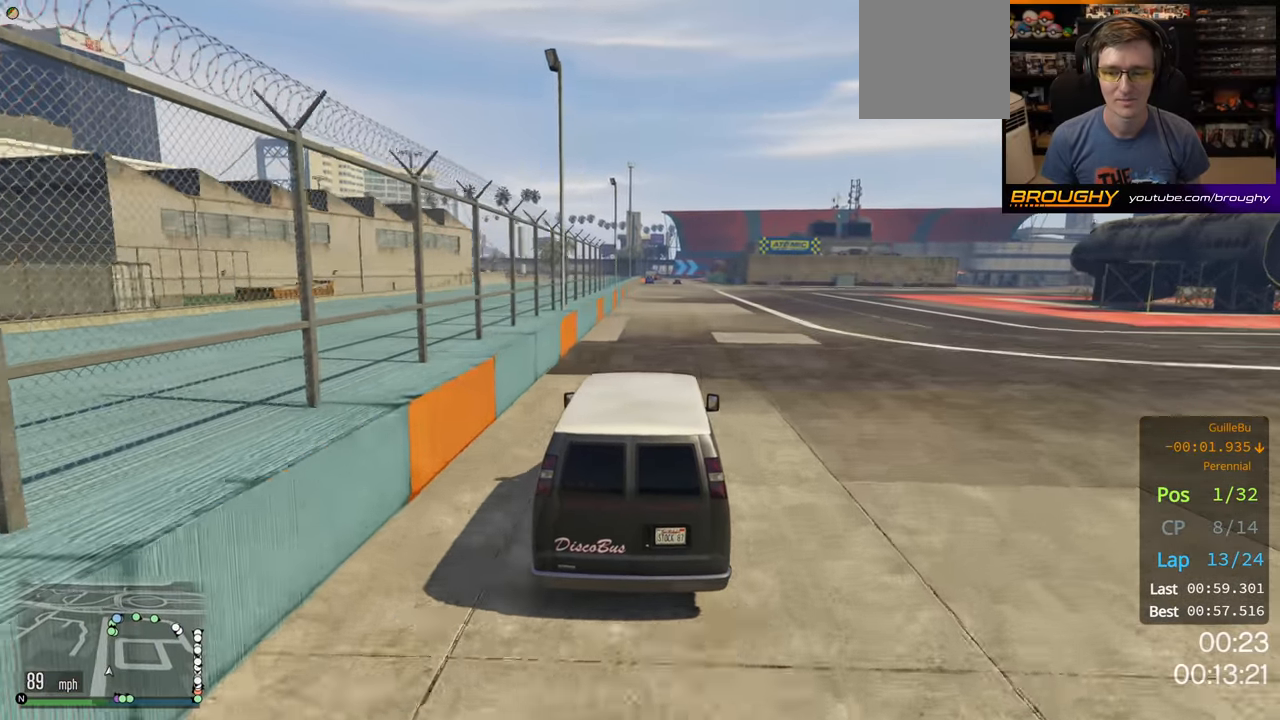
{"buttons": ["R2"], "left_stick": "center", "right_stick": "center", "events": []}
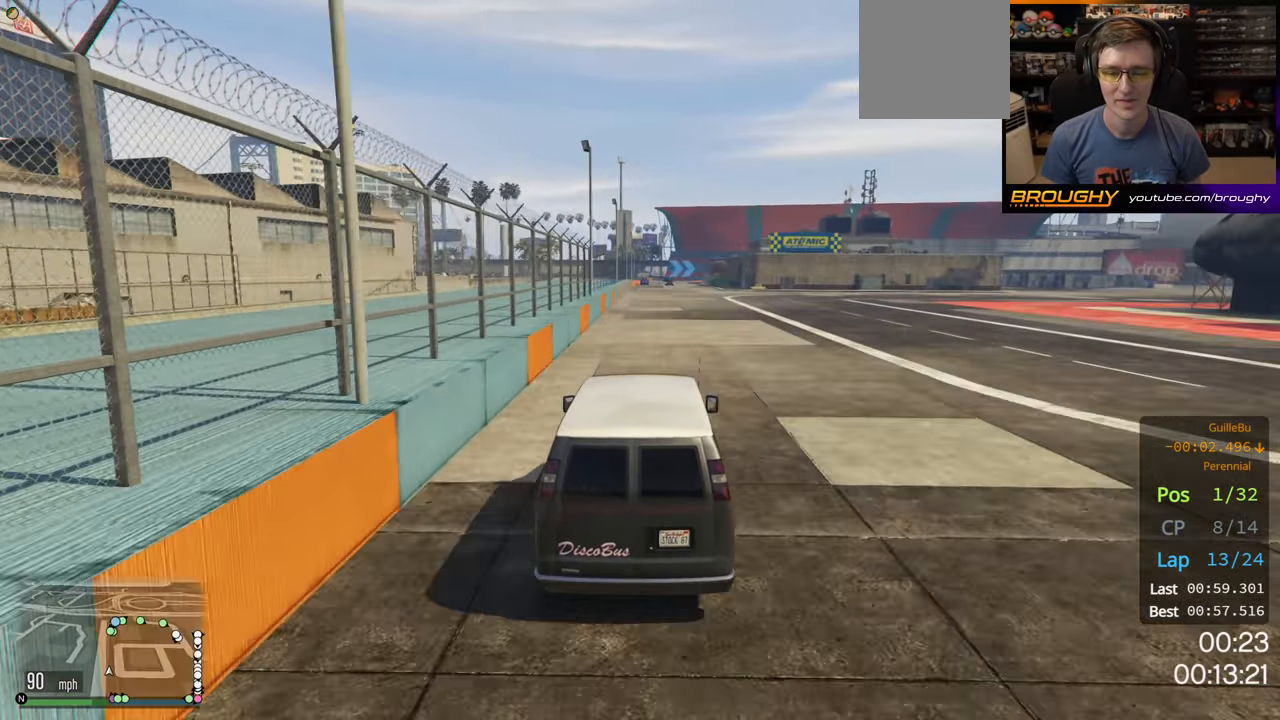
{"buttons": ["R2"], "left_stick": "center", "right_stick": "center", "events": []}
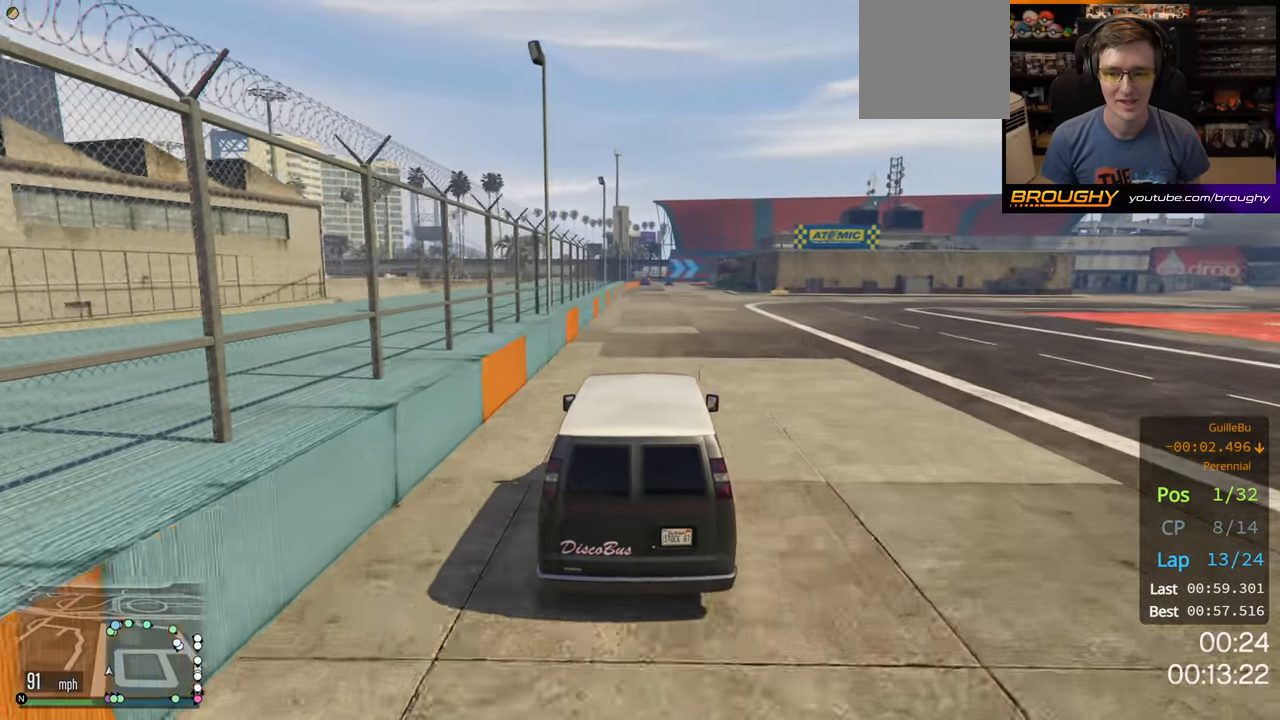
{"buttons": ["R2"], "left_stick": "center", "right_stick": "center", "events": []}
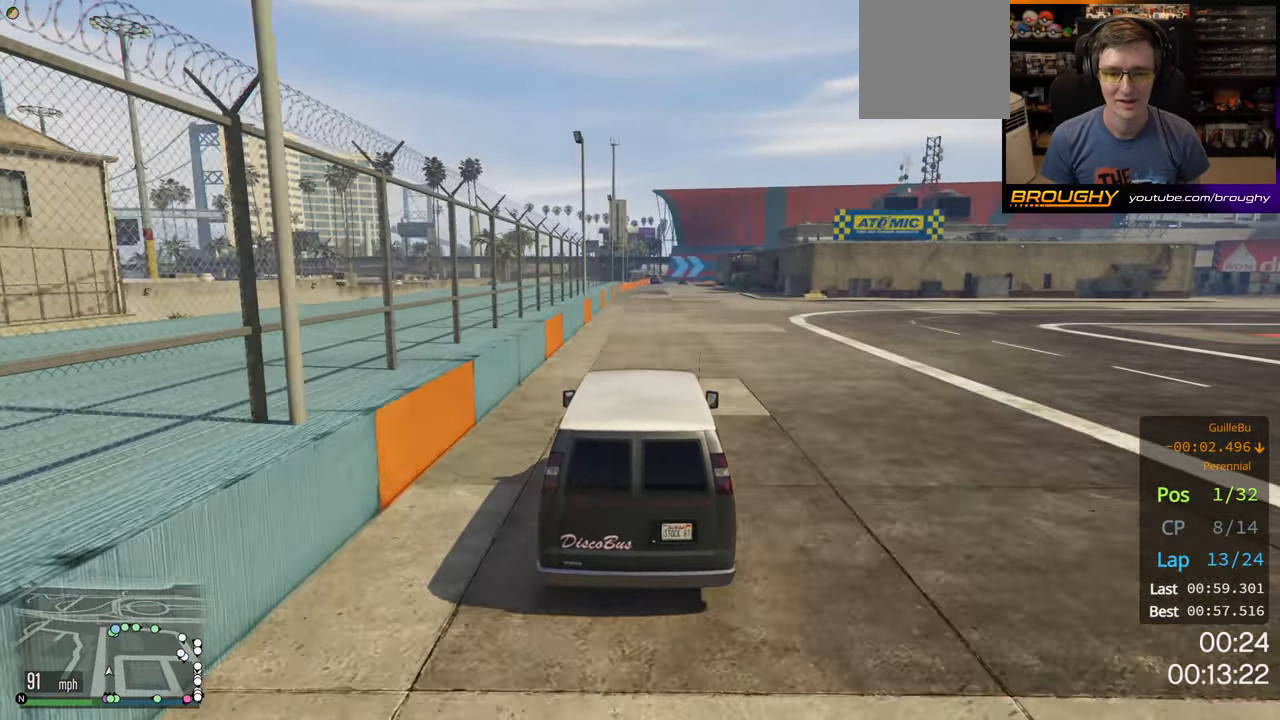
{"buttons": ["R2"], "left_stick": "center", "right_stick": "center", "events": []}
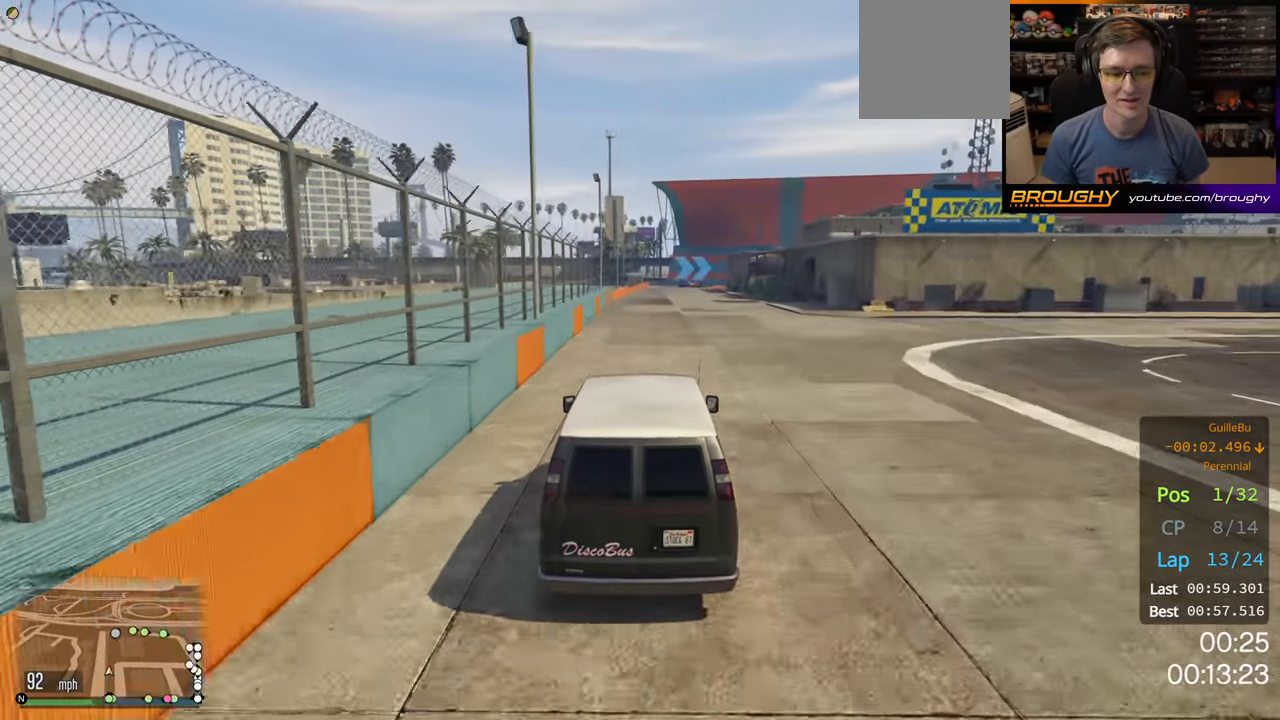
{"buttons": ["R2"], "left_stick": "center", "right_stick": "center", "events": []}
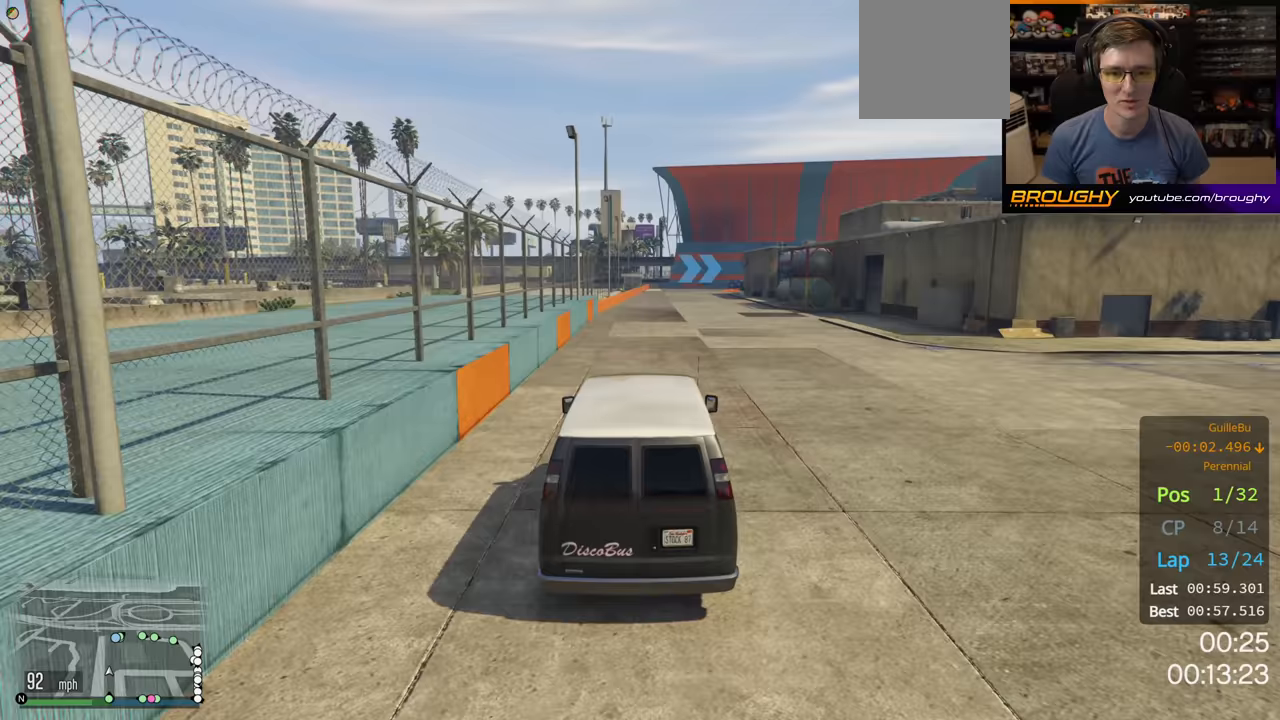
{"buttons": ["R2"], "left_stick": "center", "right_stick": "center", "events": []}
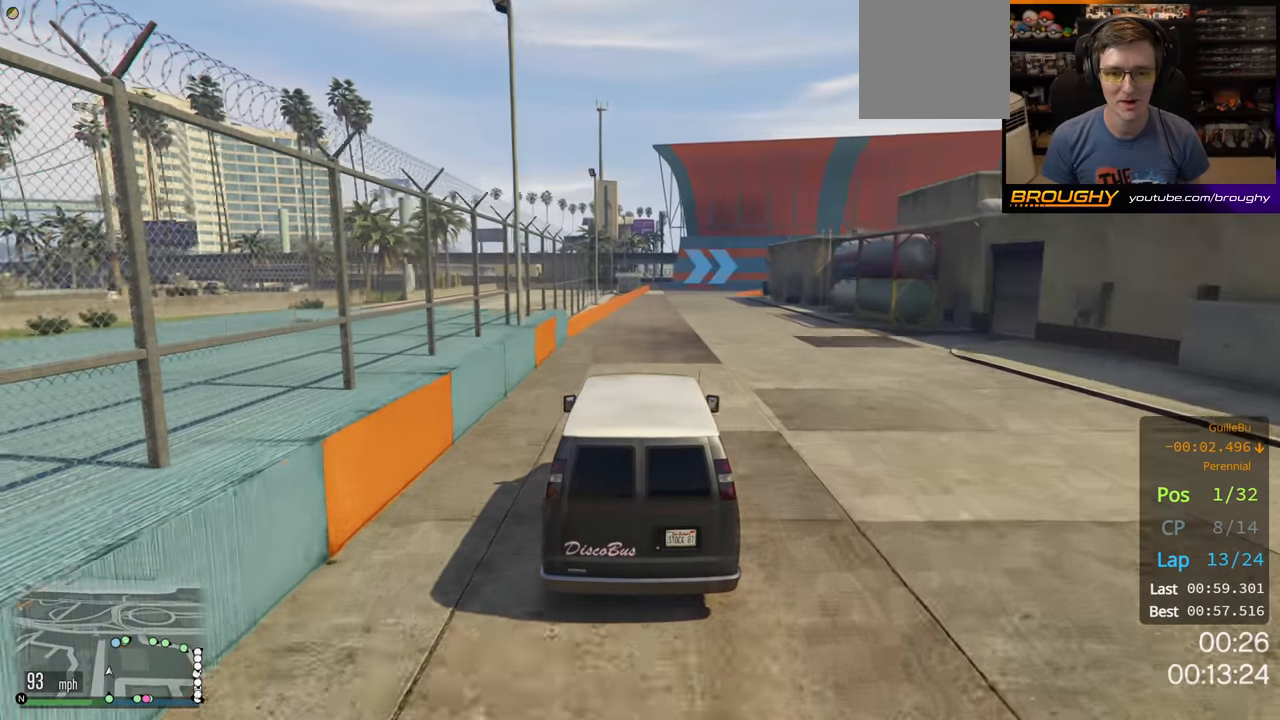
{"buttons": ["R2"], "left_stick": "center", "right_stick": "center", "events": []}
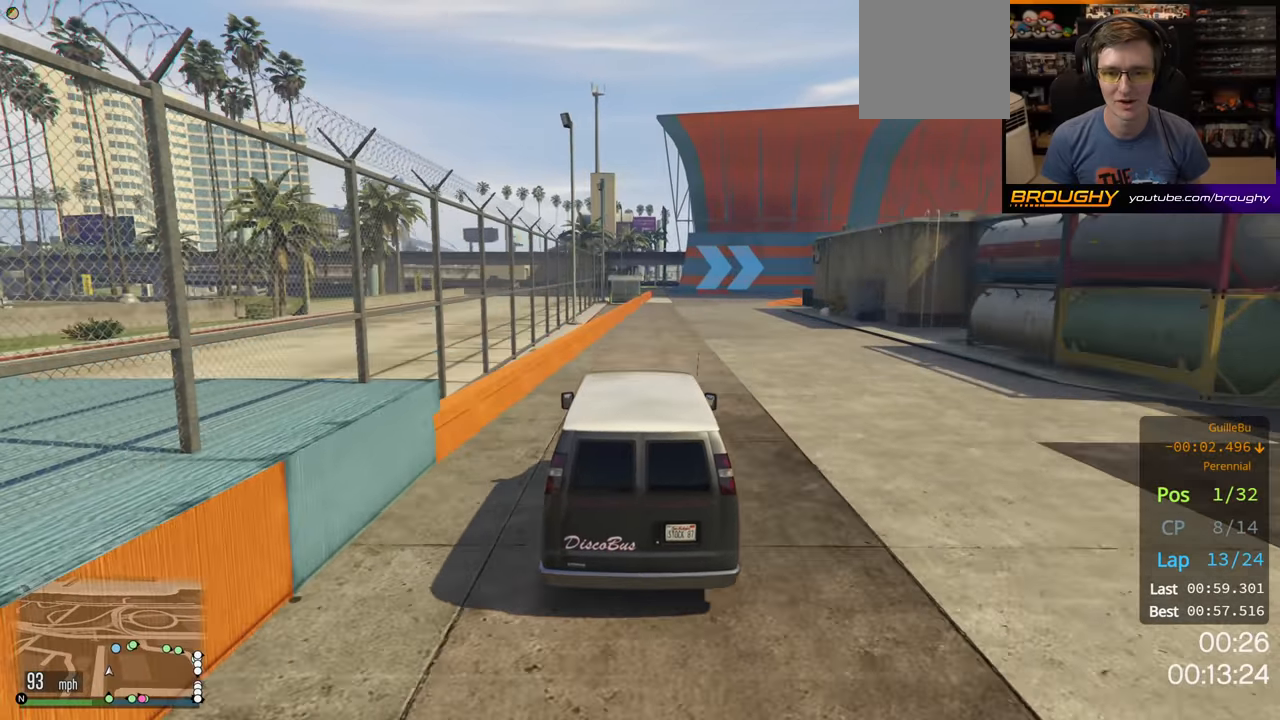
{"buttons": ["L2"], "left_stick": "right", "right_stick": "center", "events": [[167, "R2", "up"], [167, "left_stick", "right"], [433, "L2", "down"]]}
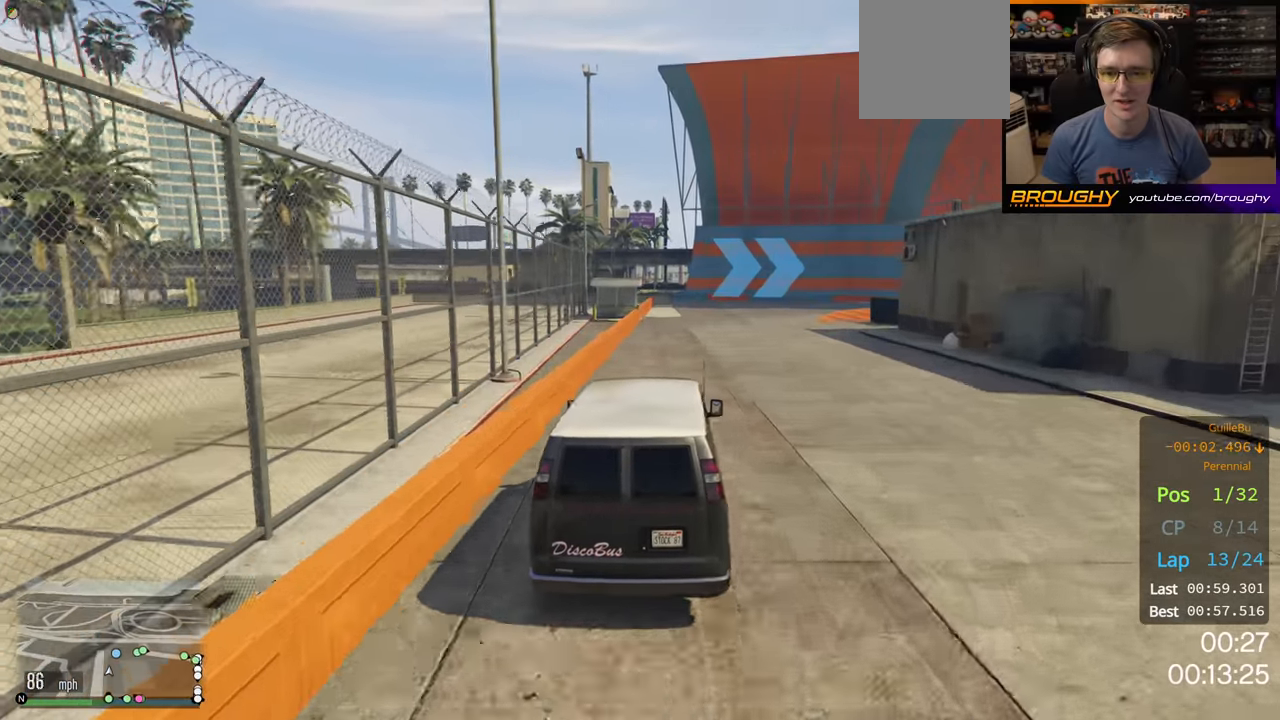
{"buttons": [], "left_stick": "right", "right_stick": "center", "events": [[50, "L2", "up"], [183, "L2", "down"], [317, "L2", "up"]]}
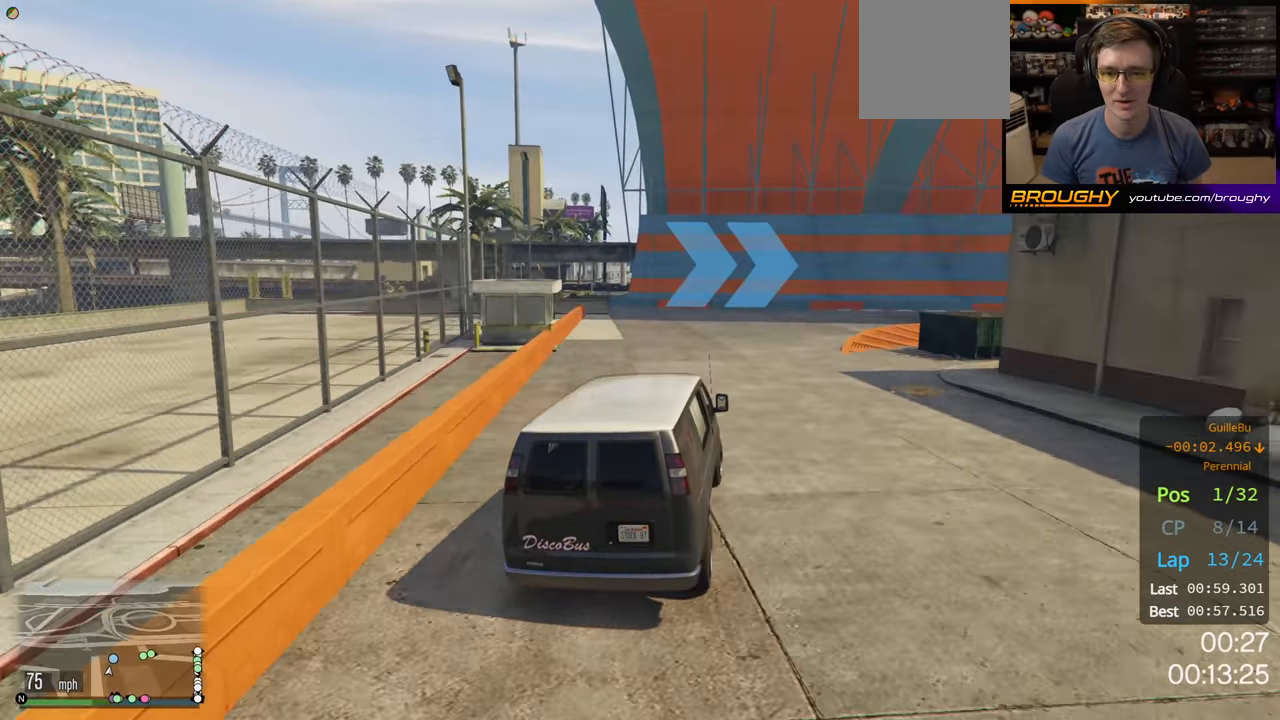
{"buttons": [], "left_stick": "right", "right_stick": "center", "events": []}
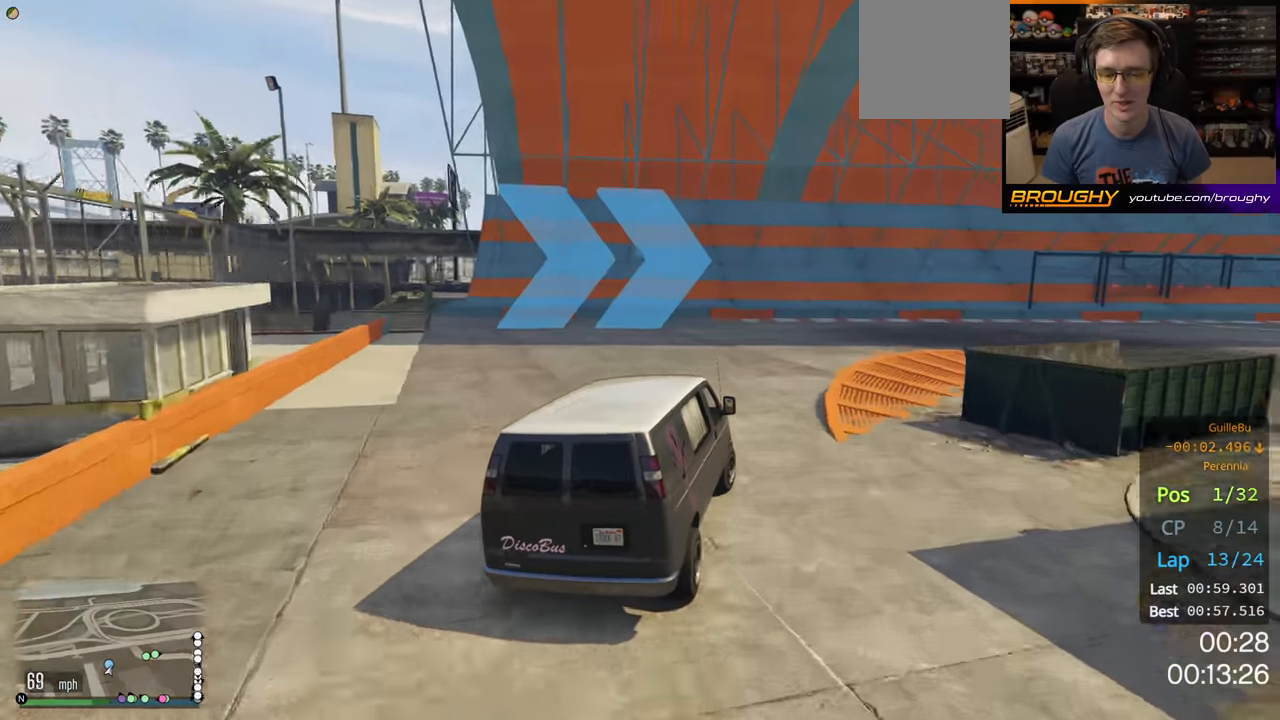
{"buttons": ["R2"], "left_stick": "right", "right_stick": "center", "events": [[83, "R2", "down"]]}
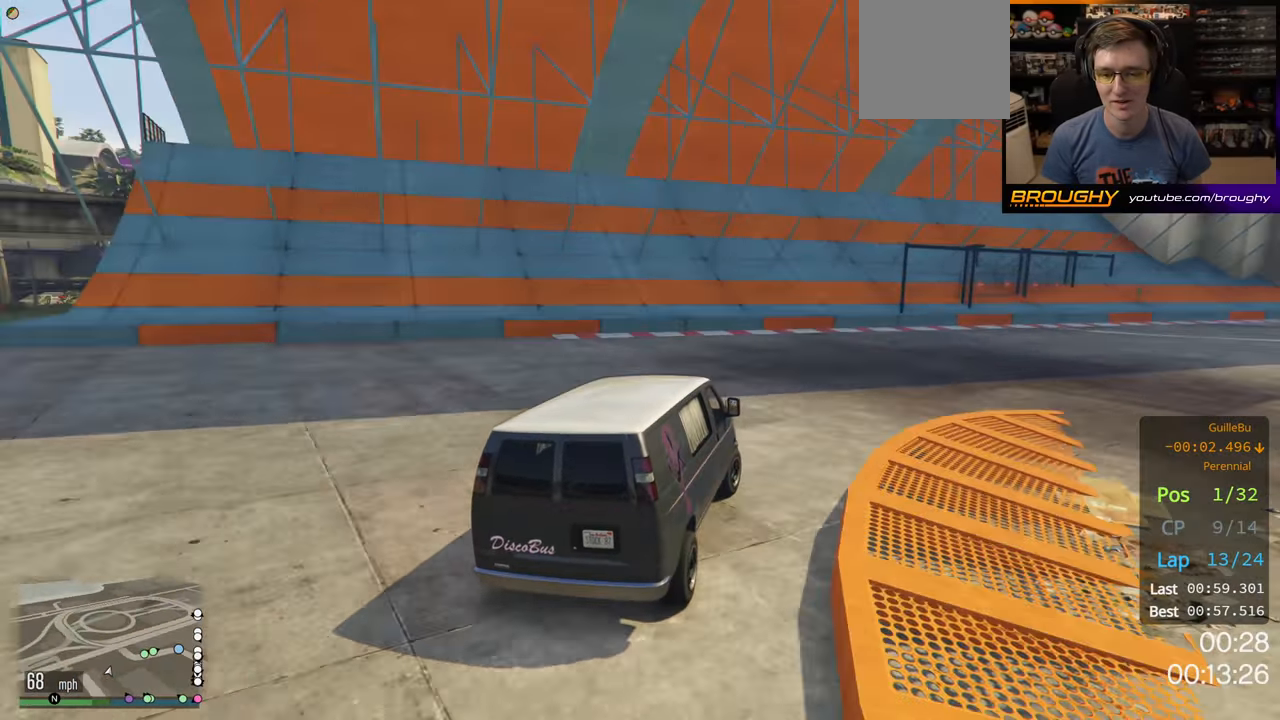
{"buttons": ["R2"], "left_stick": "right", "right_stick": "center", "events": []}
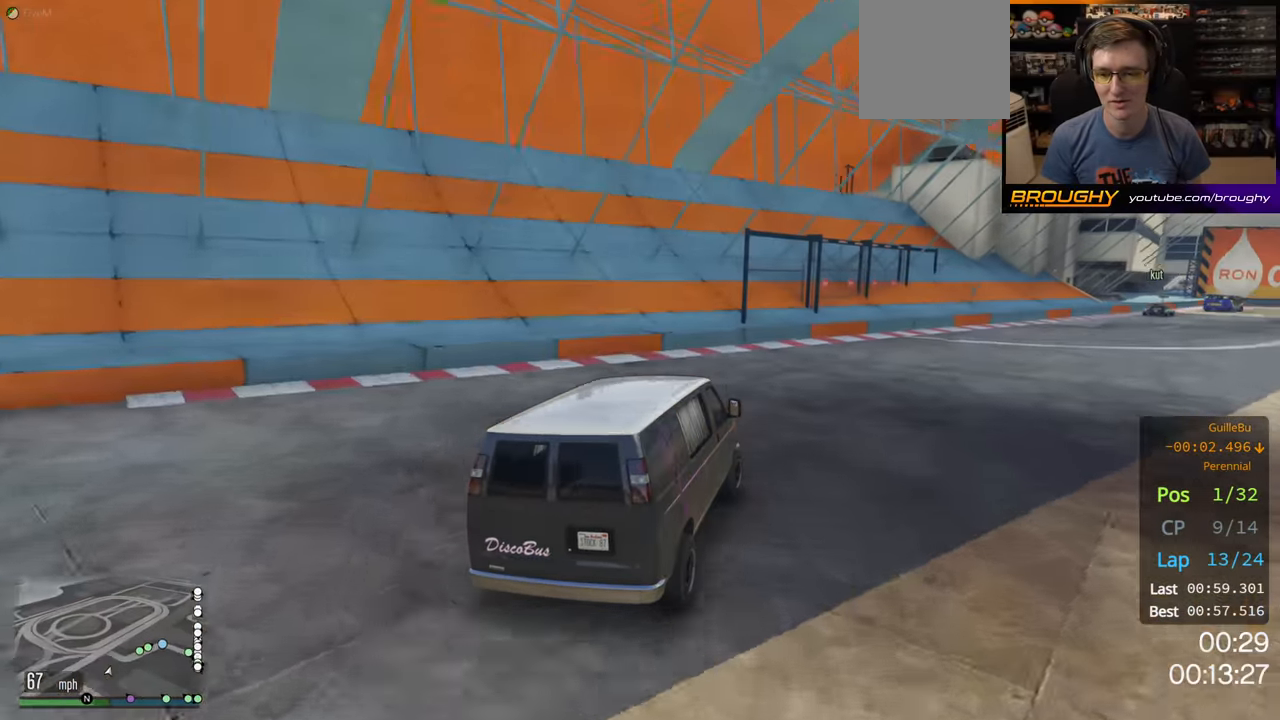
{"buttons": ["R2"], "left_stick": "right", "right_stick": "center", "events": [[150, "left_stick", "center"], [217, "left_stick", "right"]]}
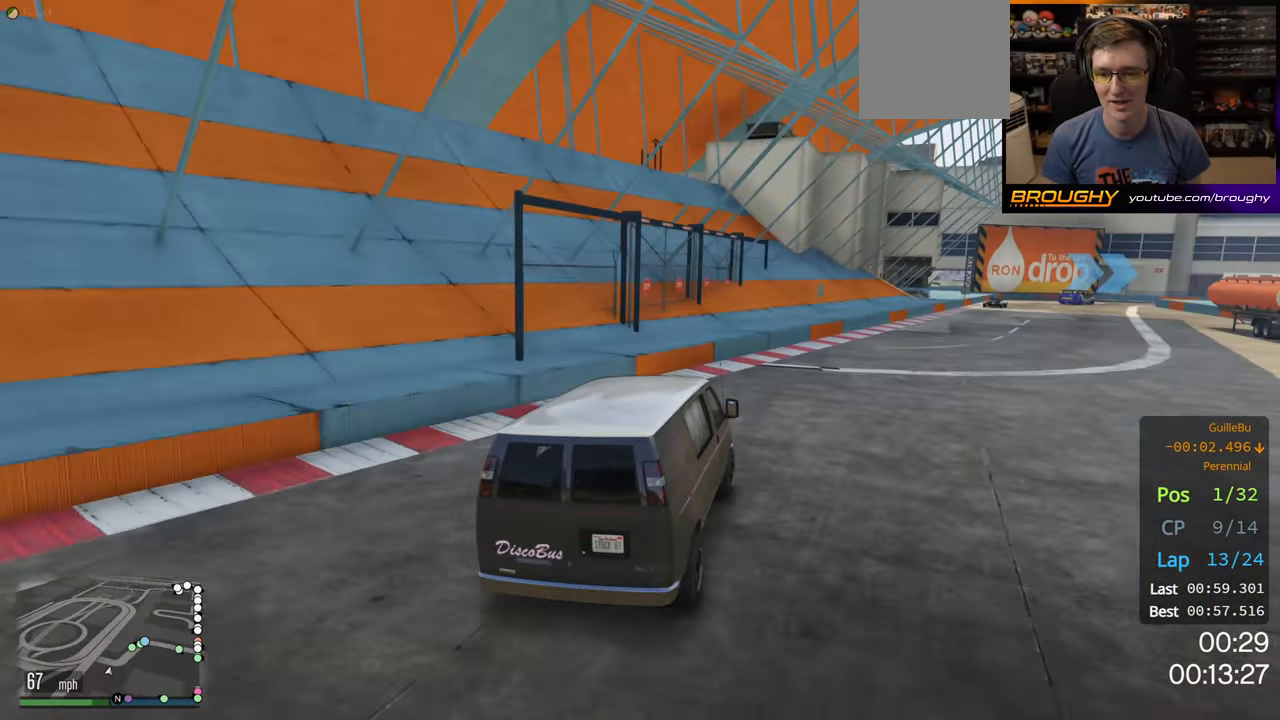
{"buttons": ["R2"], "left_stick": "center", "right_stick": "center", "events": [[233, "left_stick", "center"], [350, "left_stick", "right"], [500, "left_stick", "center"]]}
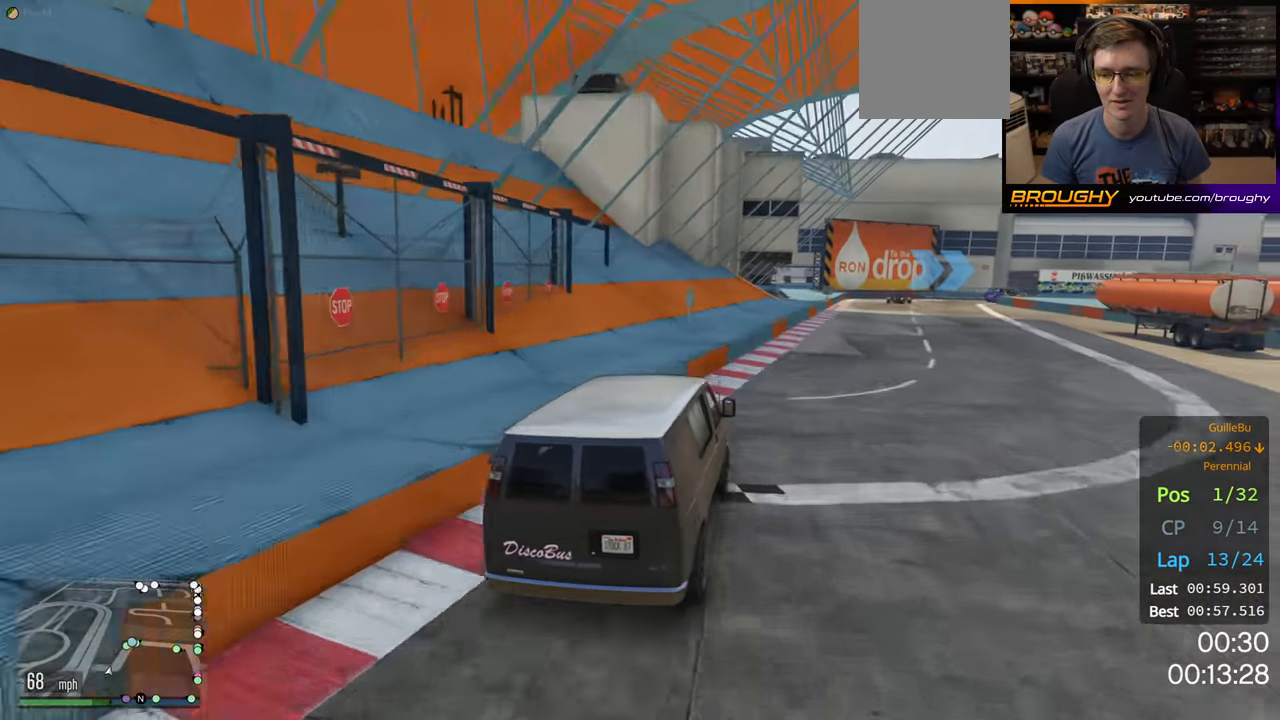
{"buttons": ["R2"], "left_stick": "center", "right_stick": "center", "events": [[233, "left_stick", "right"], [367, "left_stick", "center"]]}
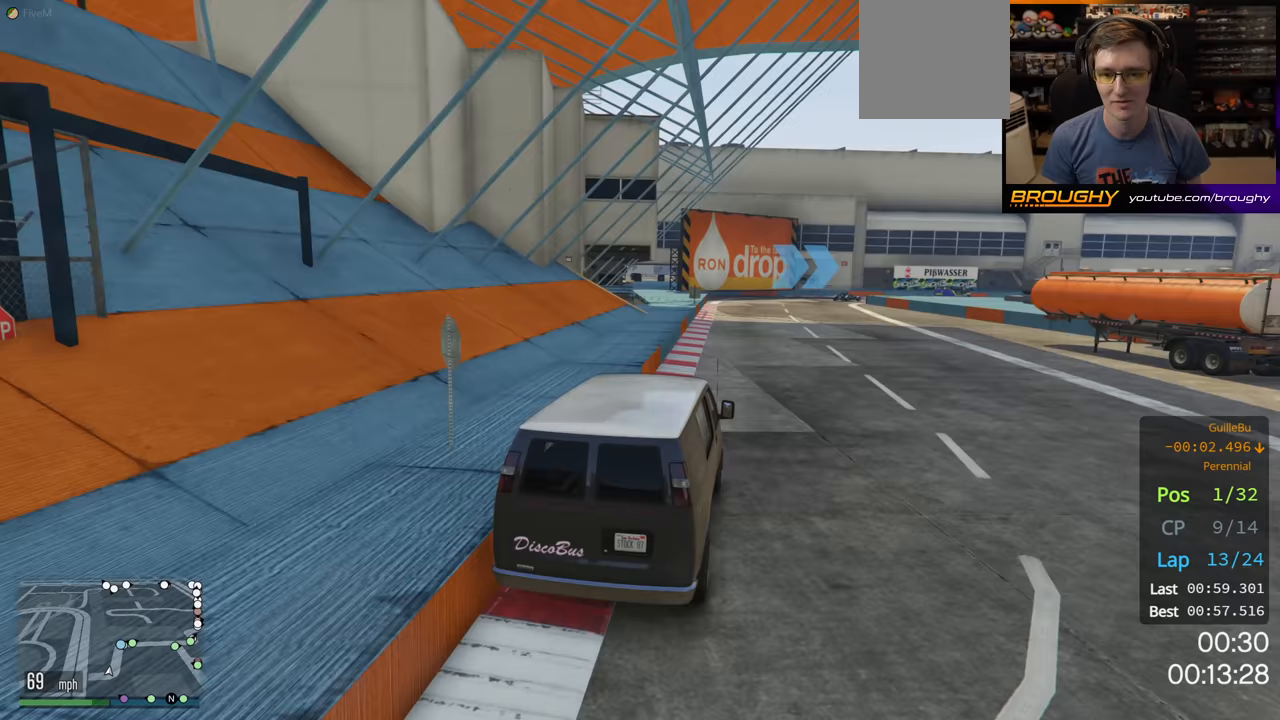
{"buttons": ["R2"], "left_stick": "center", "right_stick": "center", "events": [[167, "left_stick", "up-left"], [300, "left_stick", "center"]]}
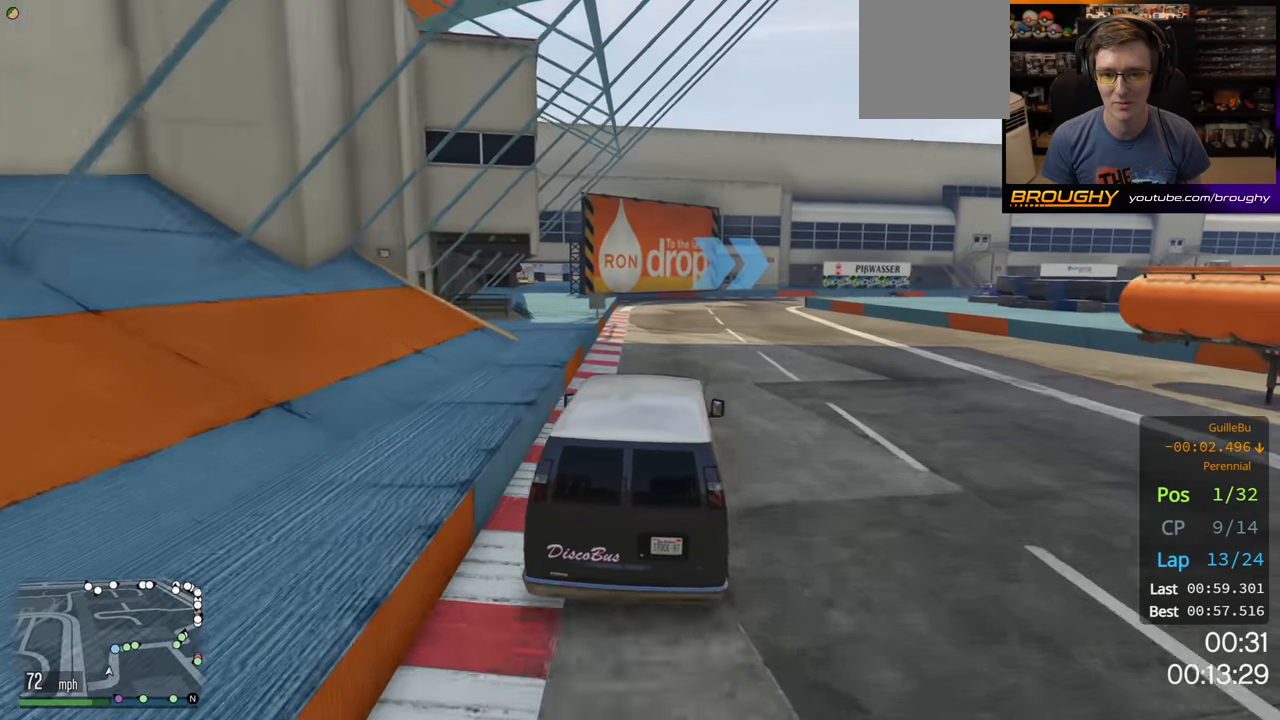
{"buttons": ["R2"], "left_stick": "right", "right_stick": "center", "events": [[17, "left_stick", "up-left"], [67, "left_stick", "center"], [467, "left_stick", "right"]]}
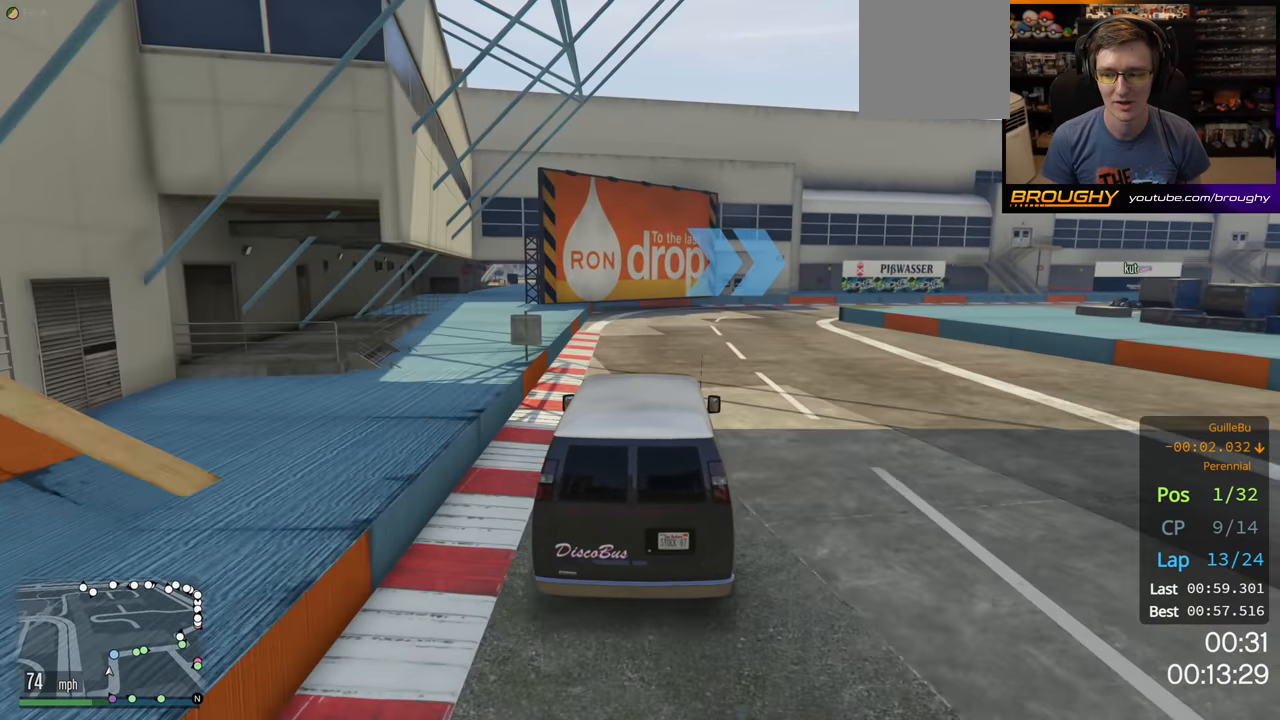
{"buttons": [], "left_stick": "right", "right_stick": "center", "events": [[50, "R2", "up"], [150, "left_stick", "center"], [233, "left_stick", "right"]]}
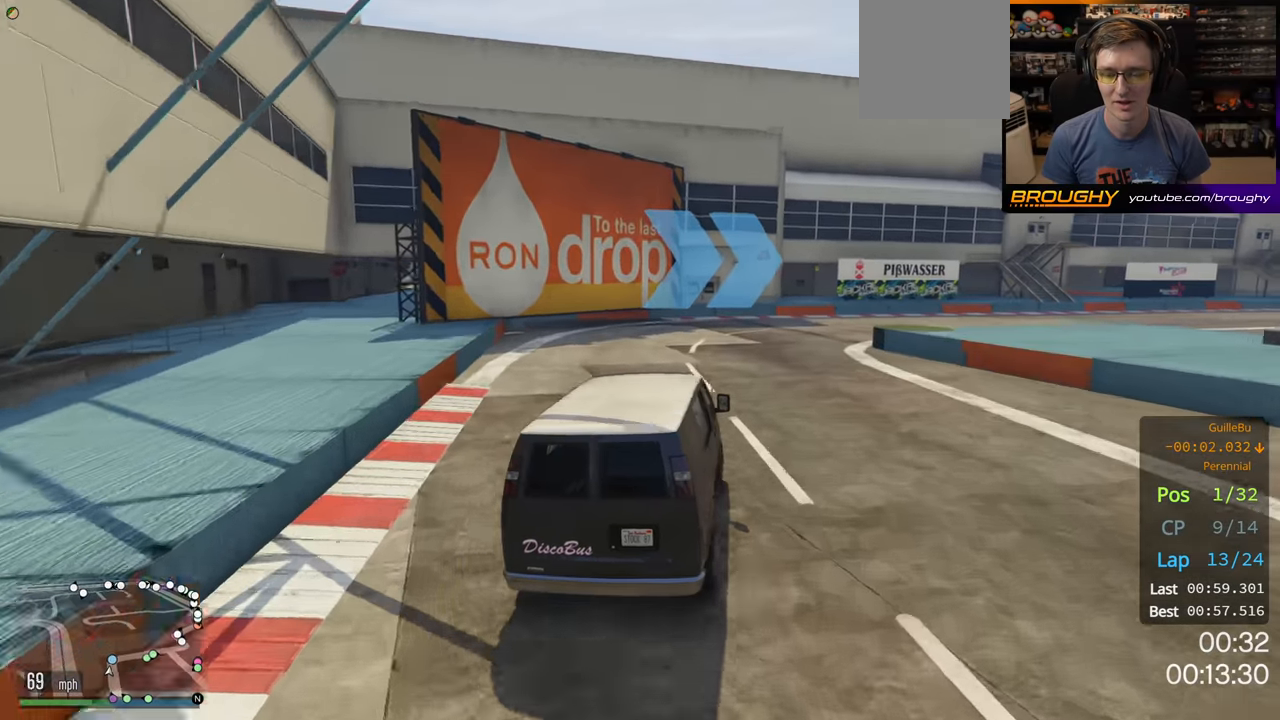
{"buttons": [], "left_stick": "right", "right_stick": "center", "events": []}
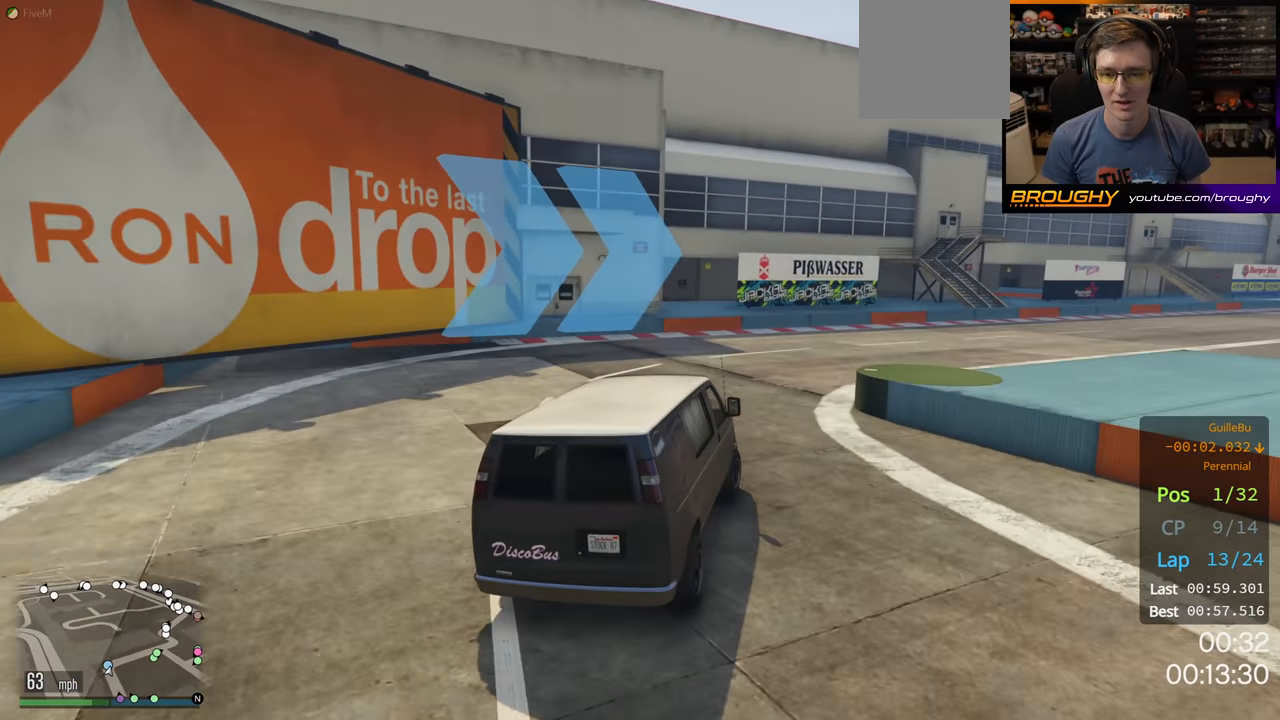
{"buttons": ["R2"], "left_stick": "right", "right_stick": "center", "events": [[50, "R2", "down"]]}
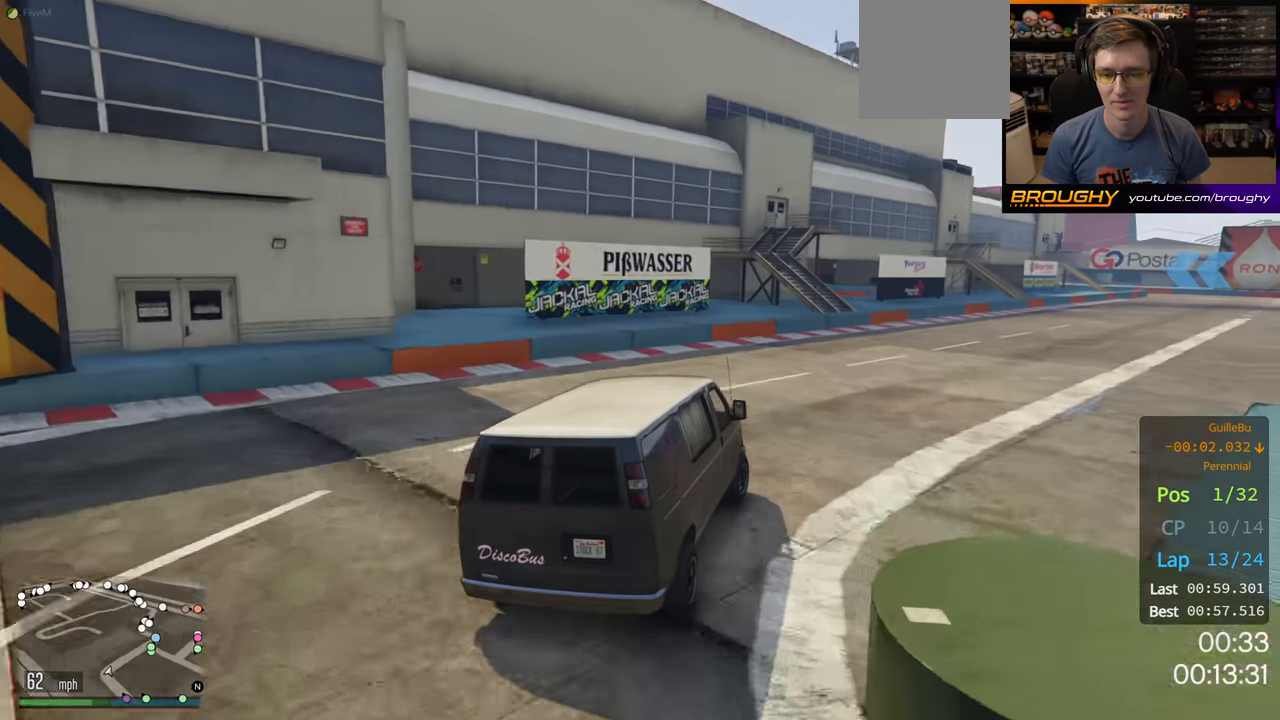
{"buttons": ["R2"], "left_stick": "right", "right_stick": "center", "events": []}
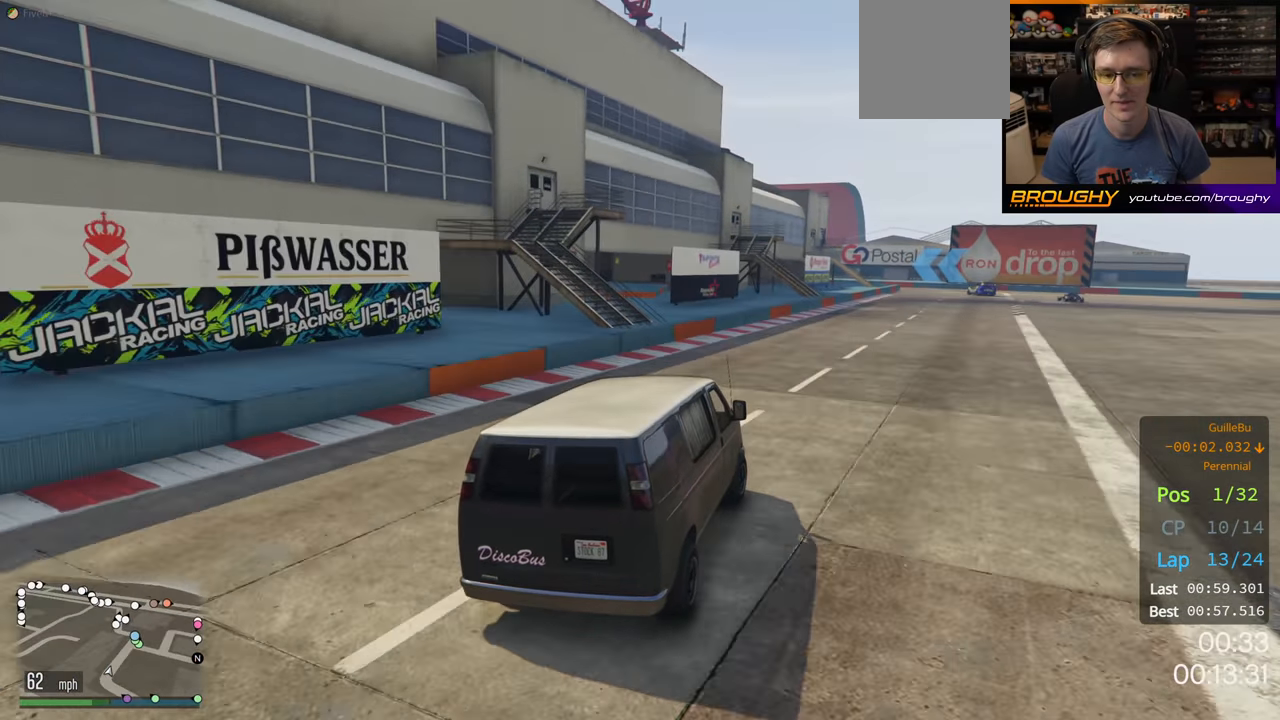
{"buttons": ["R2"], "left_stick": "right", "right_stick": "center", "events": []}